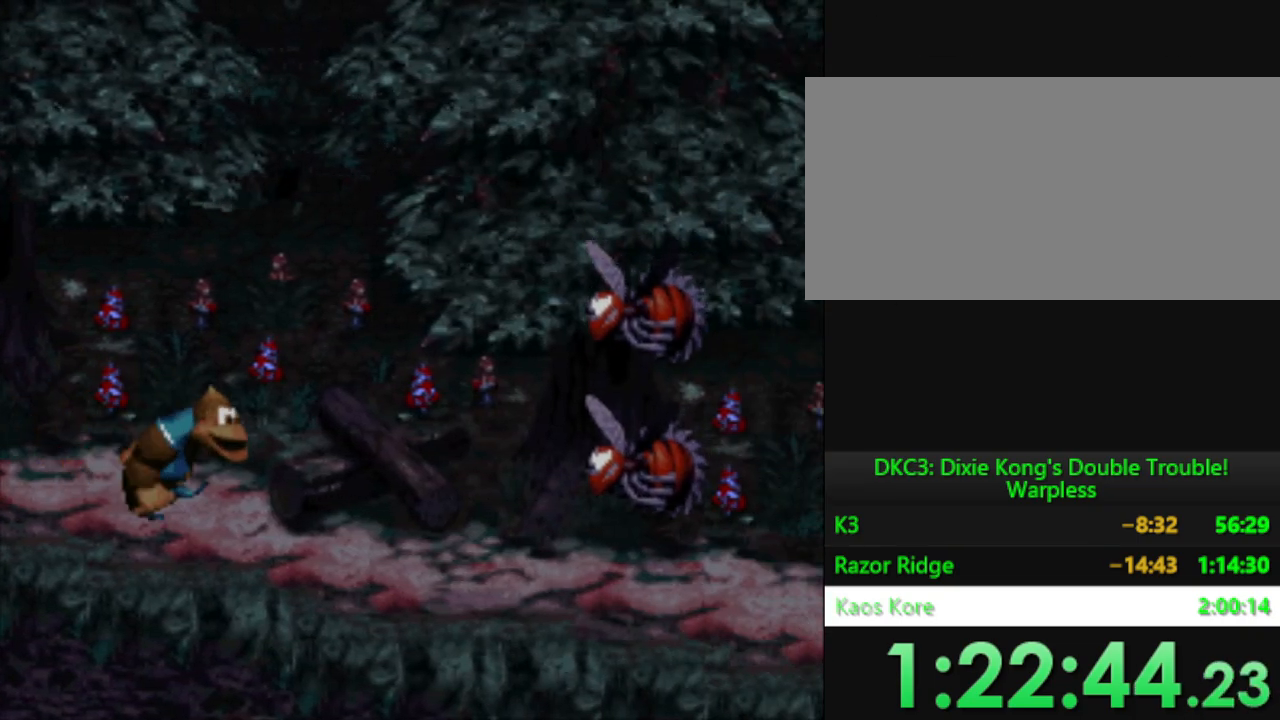
Gameplay with a controller (Nintendo layout); each line is a JSON object with the inputs held at the frame after it. "events" lists button and stick changes between this image and that frame as [ms after this image, input, new state], when the widget could be followed in between. Not read: L3 R3.
{"buttons": ["Y"], "events": [[16, "DPAD_RIGHT", "up"], [250, "DPAD_LEFT", "down"], [450, "DPAD_LEFT", "up"]]}
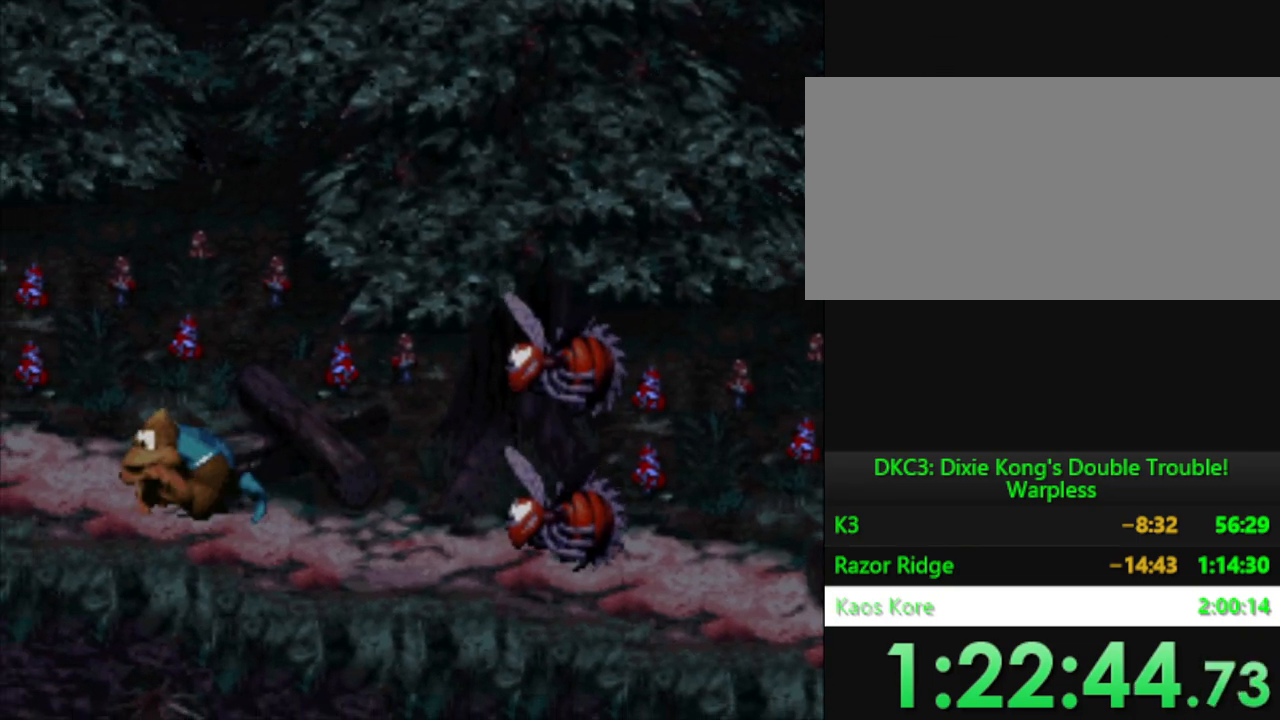
{"buttons": ["Y", "DPAD_RIGHT"], "events": [[17, "DPAD_RIGHT", "down"], [217, "DPAD_RIGHT", "up"], [501, "DPAD_RIGHT", "down"]]}
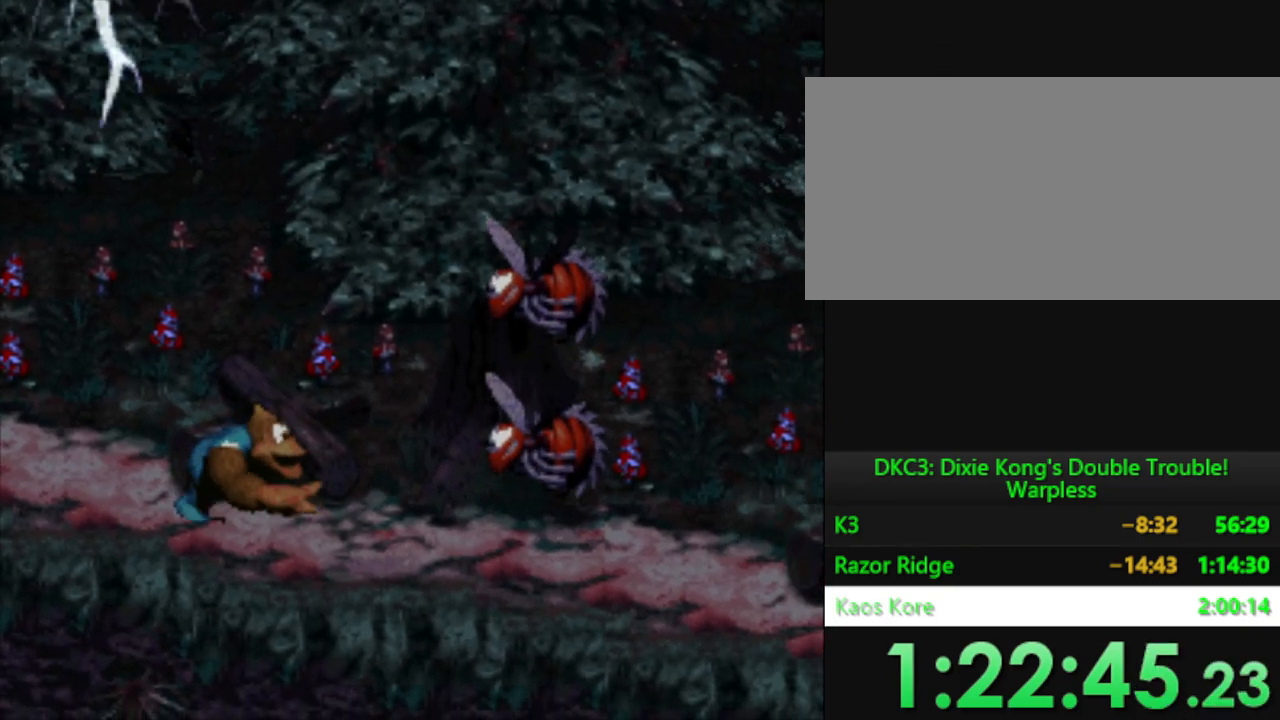
{"buttons": ["Y", "DPAD_RIGHT"], "events": []}
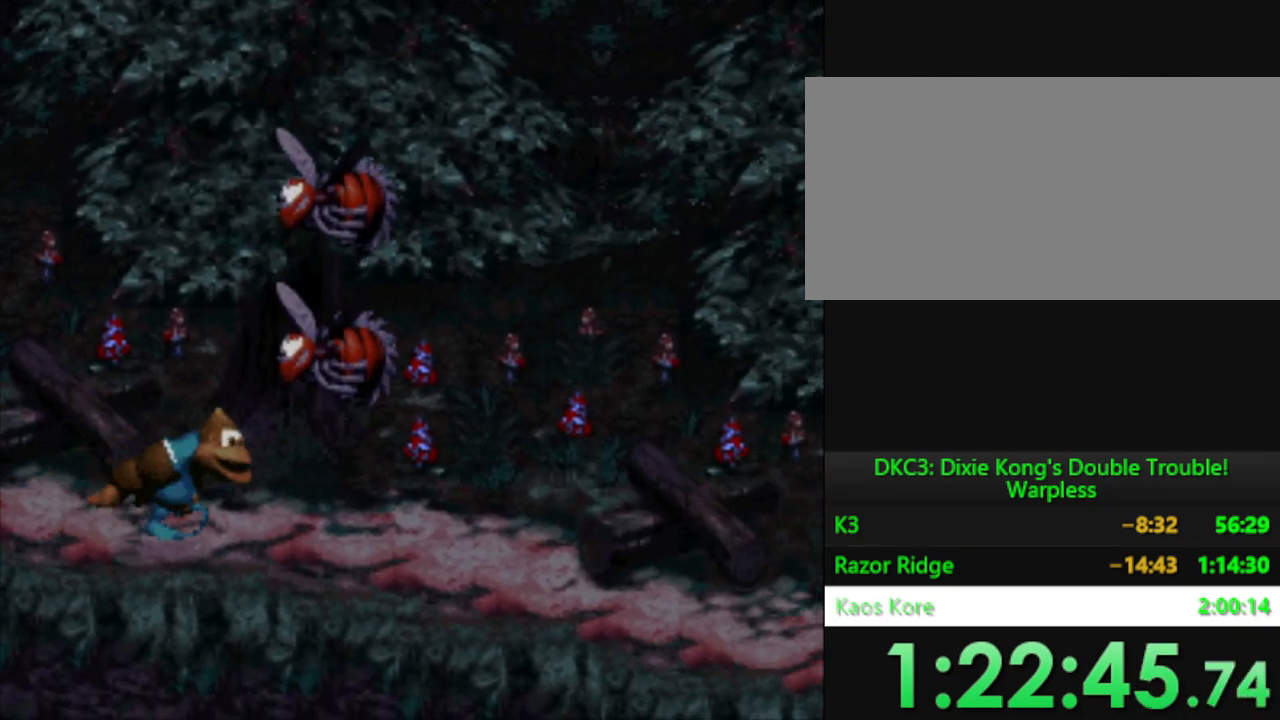
{"buttons": ["Y", "DPAD_RIGHT"], "events": []}
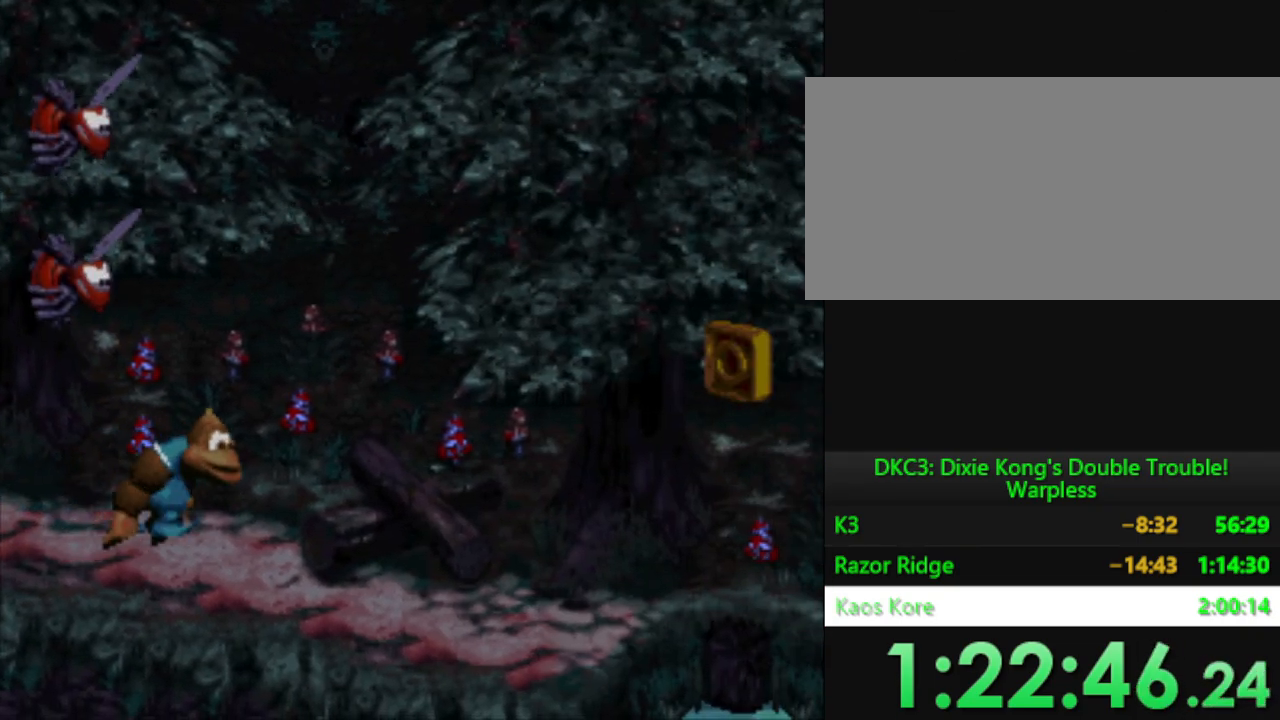
{"buttons": ["Y", "DPAD_RIGHT"], "events": []}
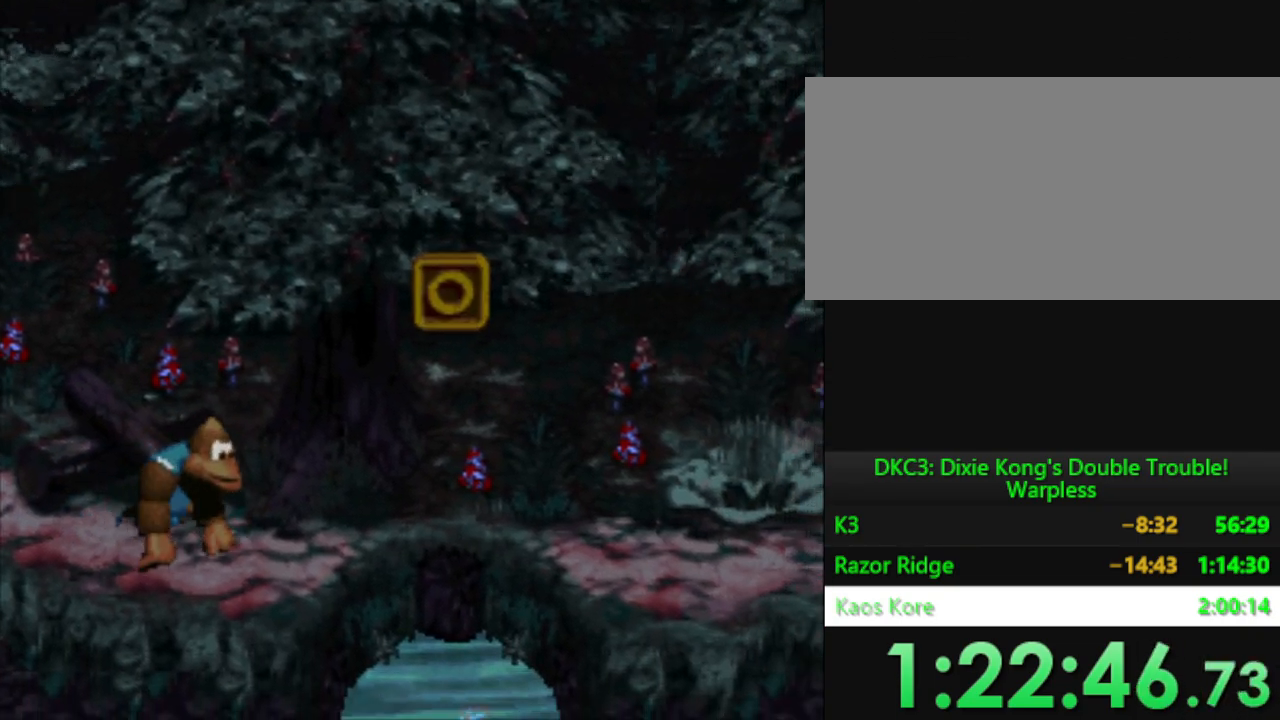
{"buttons": ["B", "Y", "DPAD_RIGHT"], "events": [[83, "B", "down"]]}
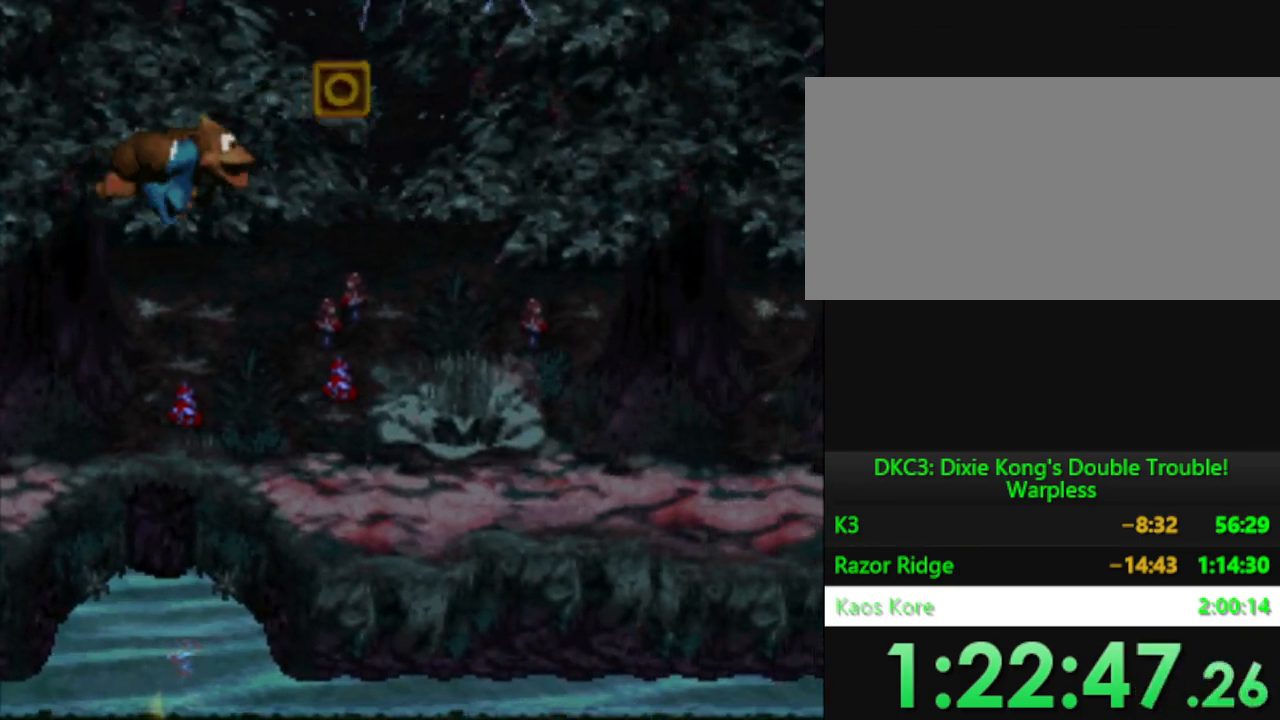
{"buttons": ["Y"], "events": [[16, "B", "up"], [100, "DPAD_RIGHT", "up"], [183, "DPAD_LEFT", "down"], [350, "DPAD_LEFT", "up"]]}
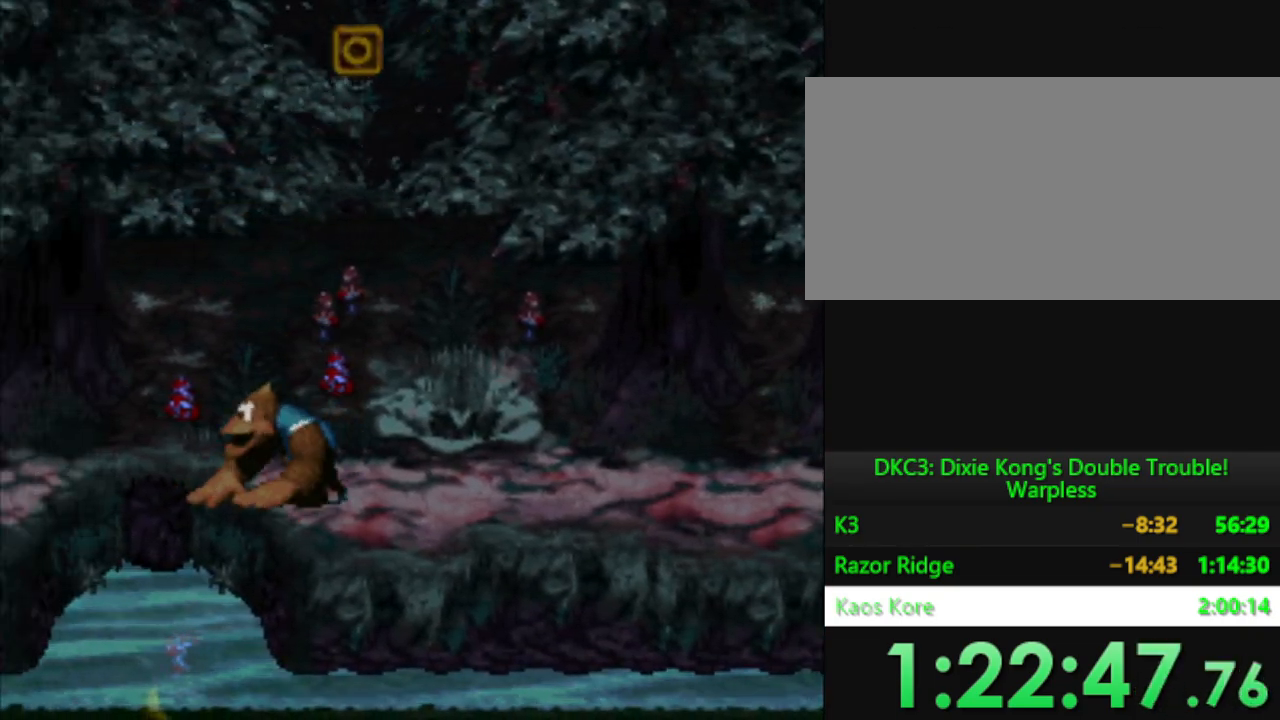
{"buttons": ["Y", "DPAD_RIGHT"], "events": [[501, "DPAD_RIGHT", "down"]]}
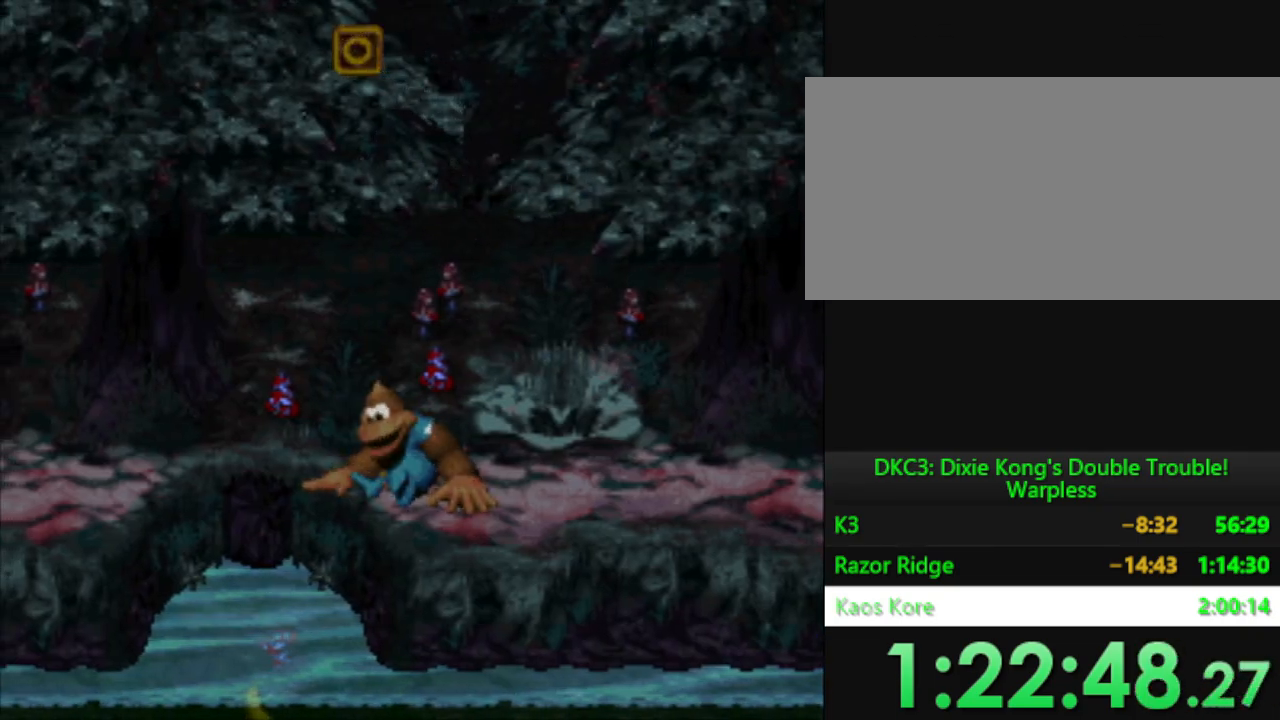
{"buttons": ["Y", "DPAD_RIGHT"], "events": []}
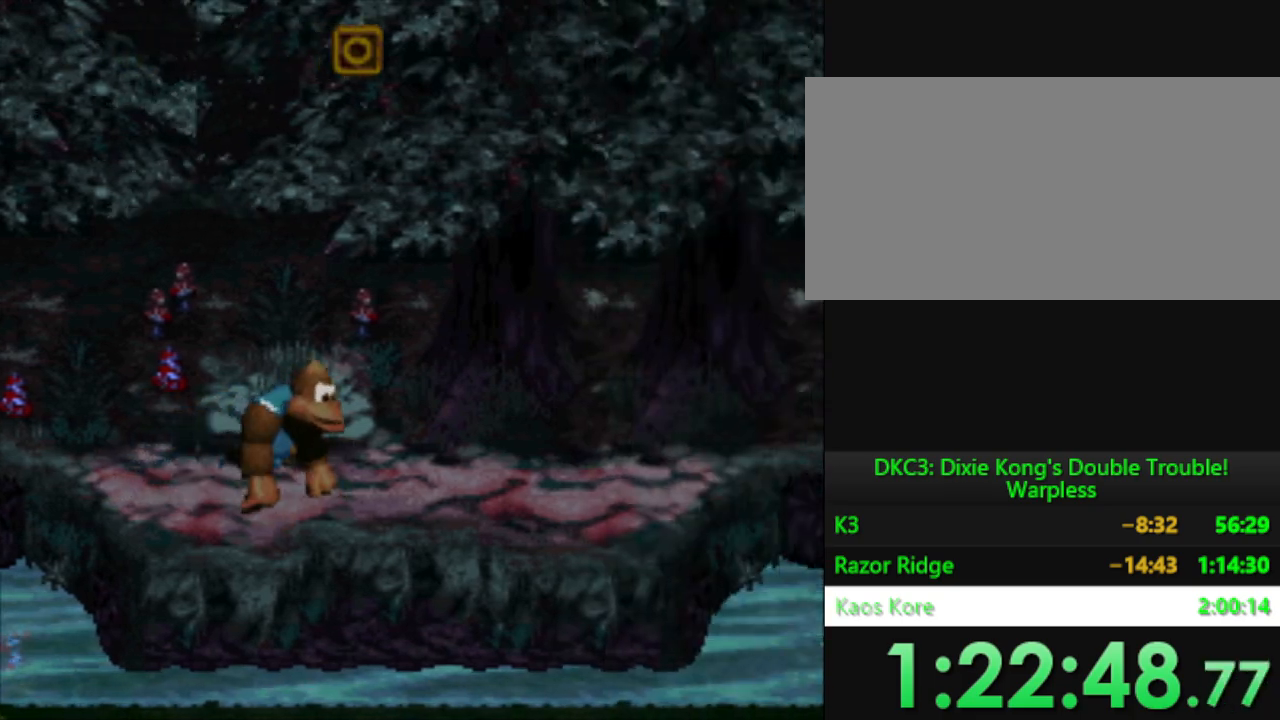
{"buttons": ["Y", "DPAD_RIGHT"], "events": []}
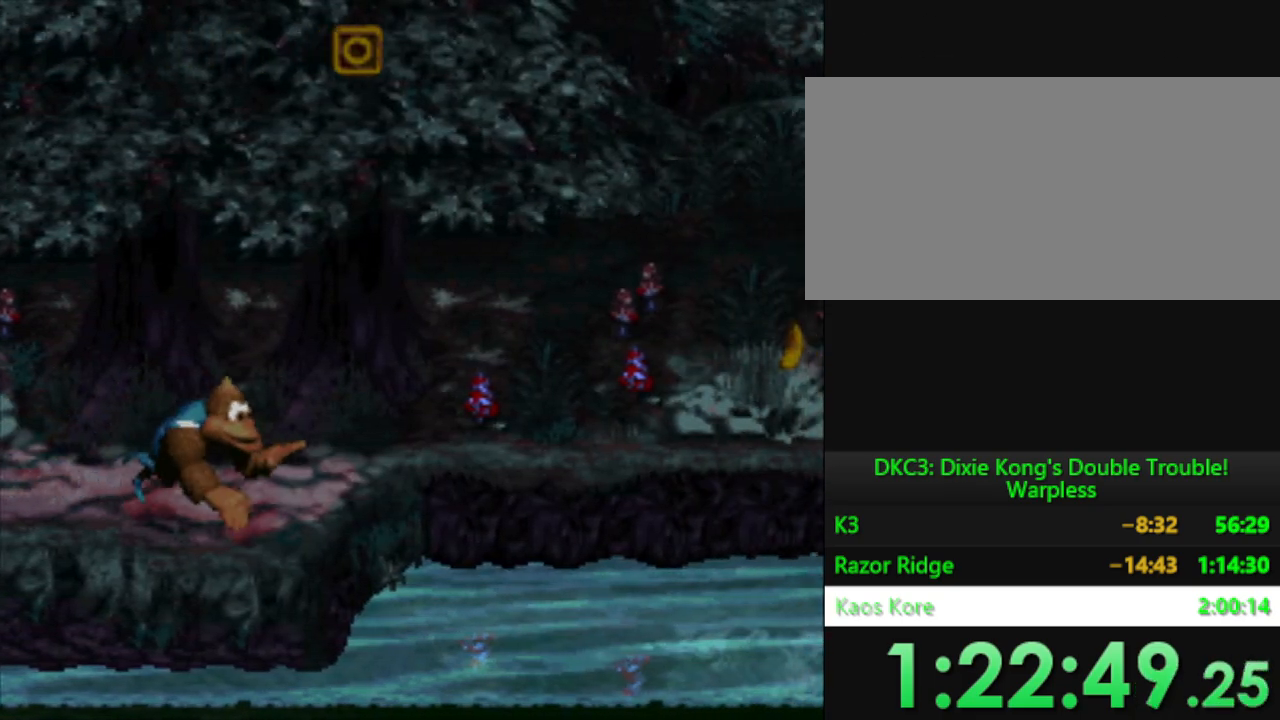
{"buttons": ["B", "Y", "DPAD_RIGHT"], "events": [[83, "B", "down"]]}
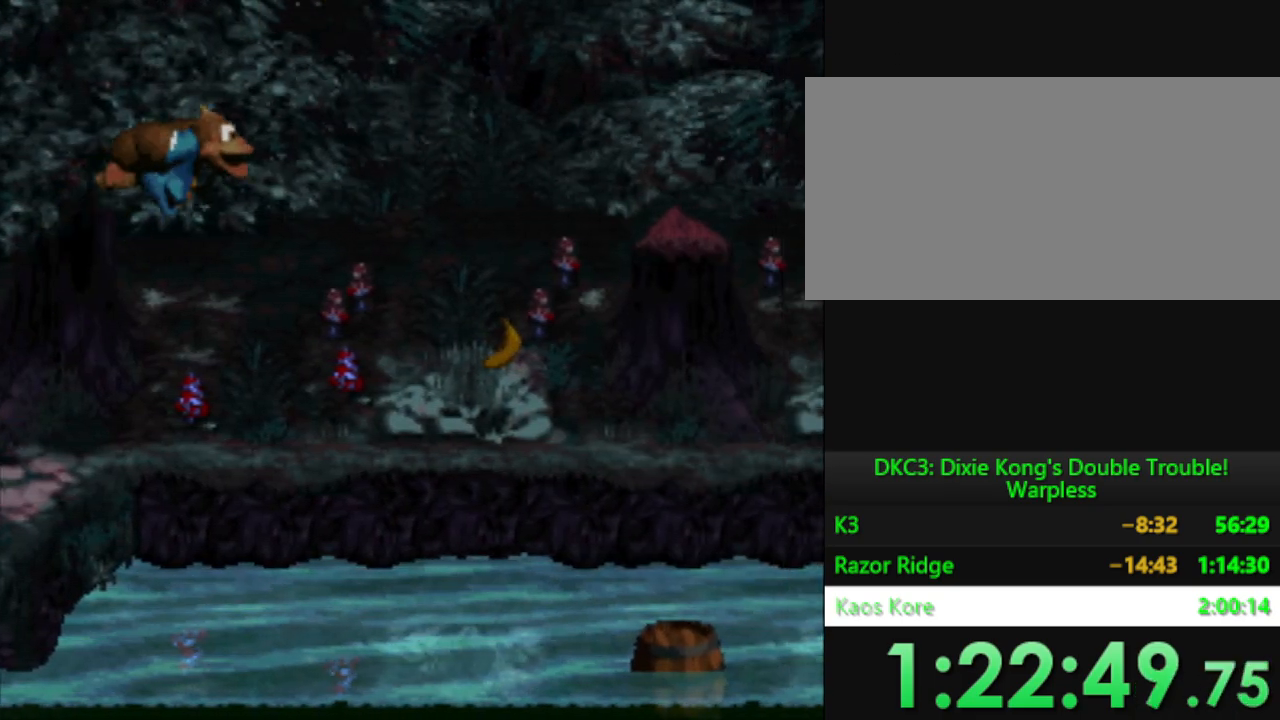
{"buttons": ["Y", "DPAD_UP"], "events": [[34, "B", "up"], [184, "DPAD_UP", "down"], [484, "DPAD_RIGHT", "up"]]}
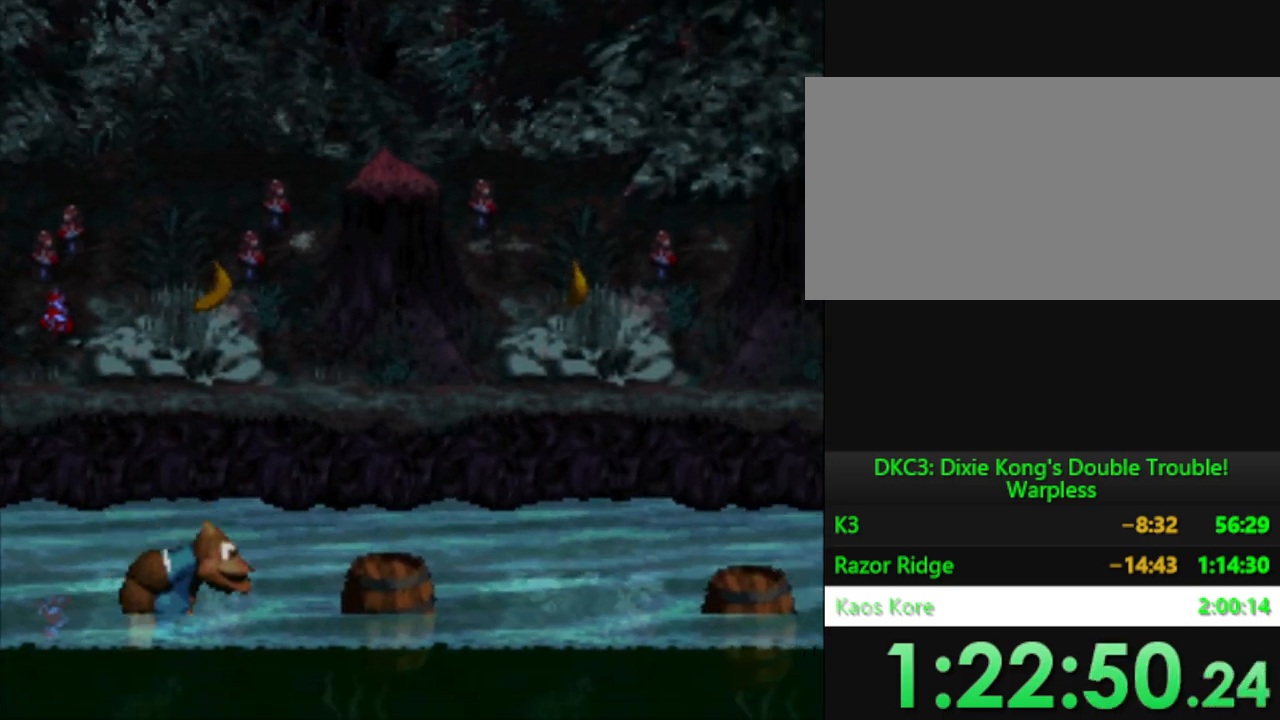
{"buttons": ["Y", "DPAD_UP"], "events": [[17, "B", "down"], [117, "B", "up"], [217, "B", "down"], [334, "B", "up"]]}
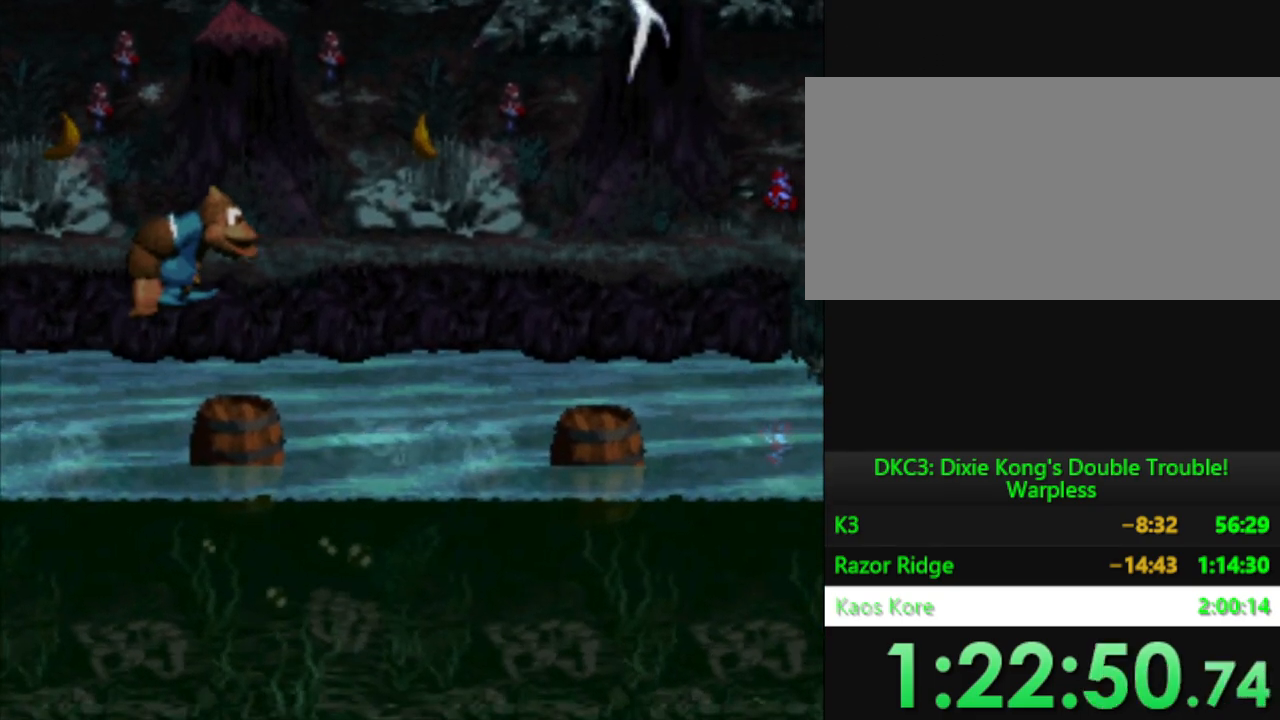
{"buttons": ["Y"], "events": [[17, "DPAD_UP", "up"]]}
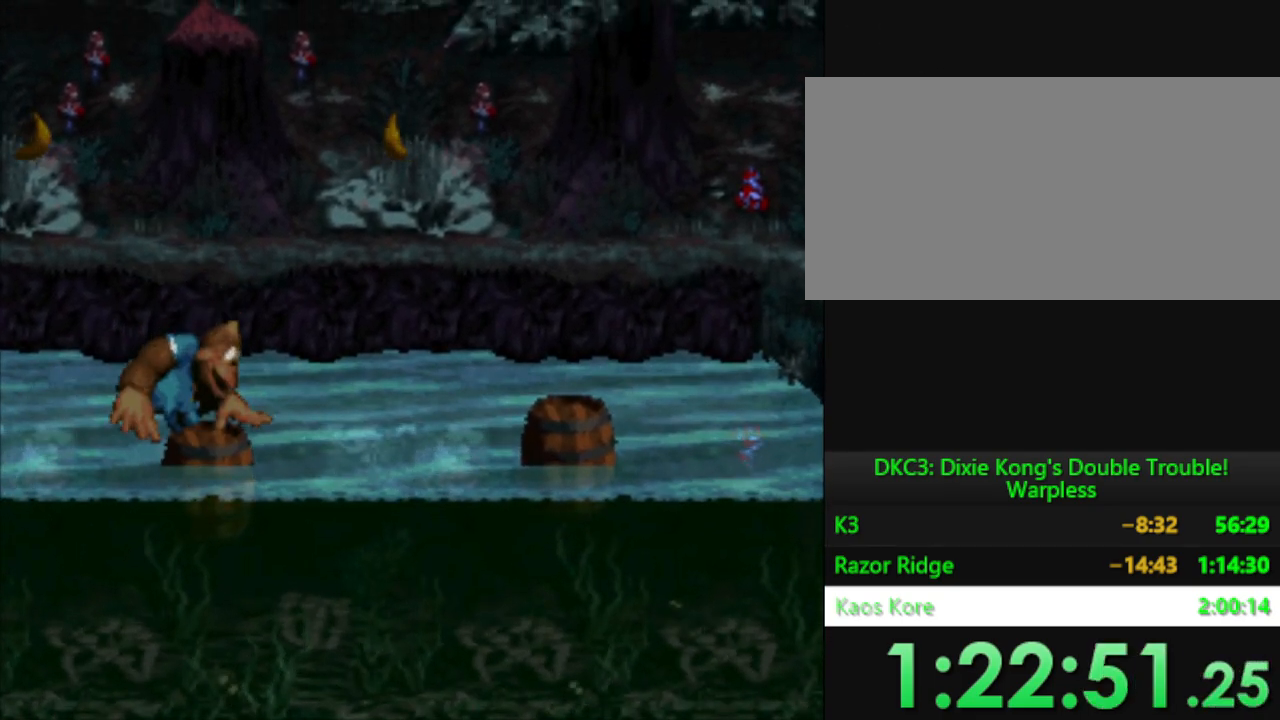
{"buttons": ["Y"], "events": []}
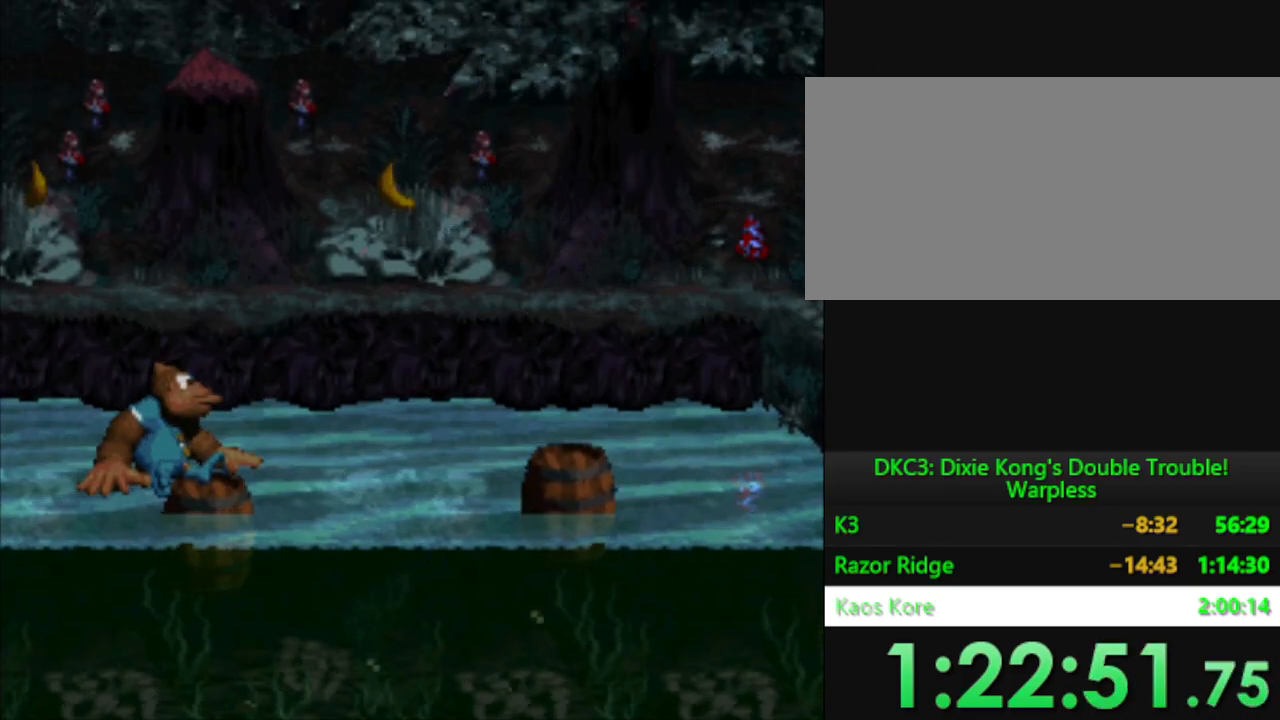
{"buttons": ["B", "Y", "DPAD_RIGHT"], "events": [[84, "DPAD_RIGHT", "down"], [301, "B", "down"]]}
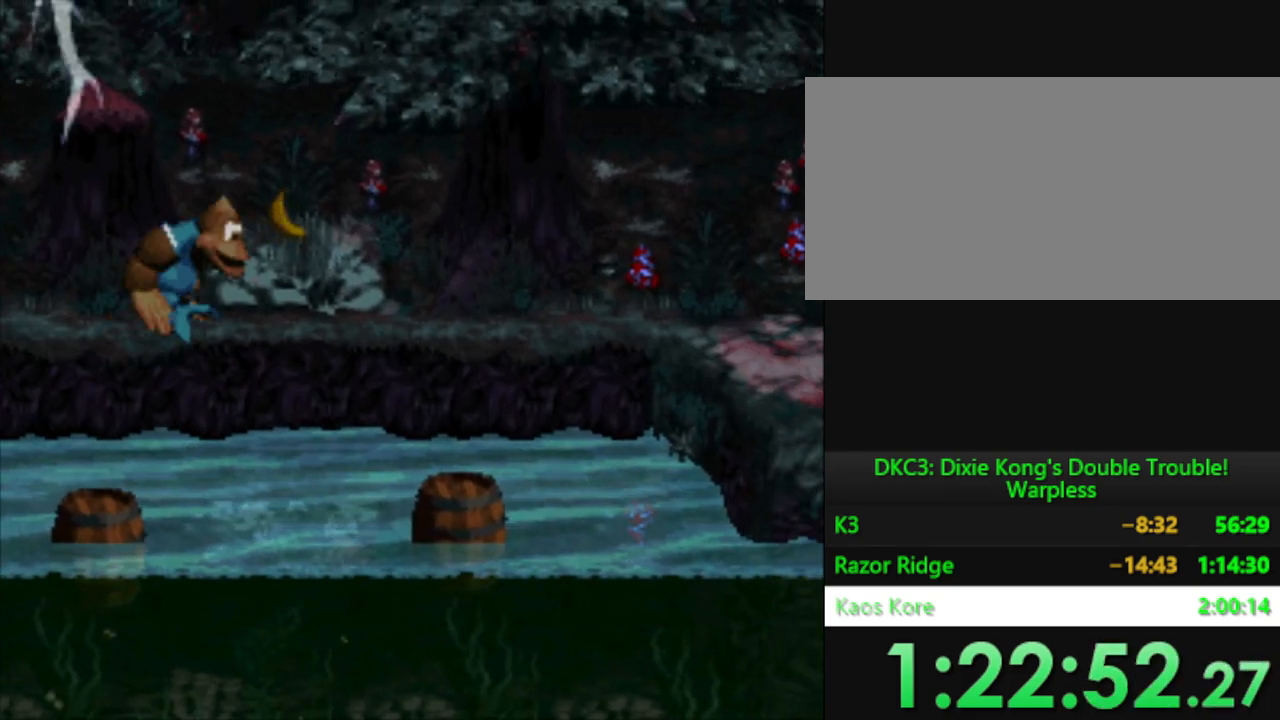
{"buttons": ["Y", "DPAD_RIGHT"], "events": [[283, "B", "up"], [350, "DPAD_RIGHT", "up"], [450, "DPAD_RIGHT", "down"]]}
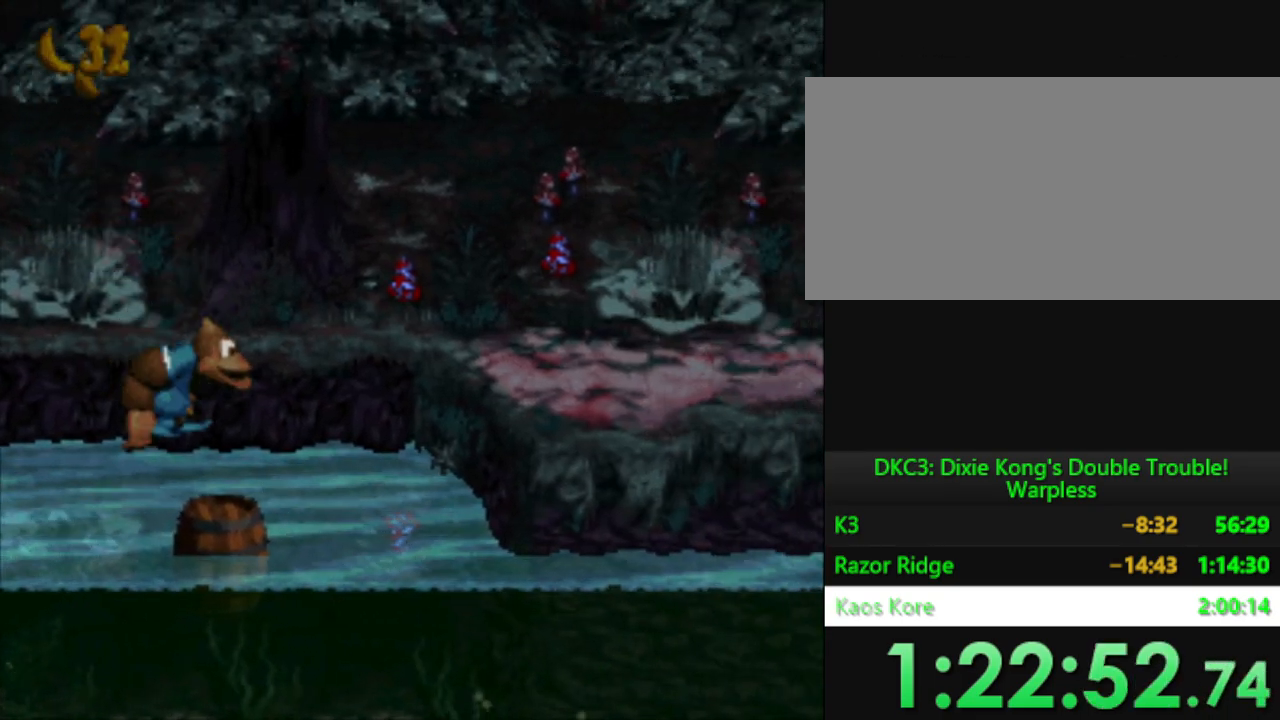
{"buttons": ["B", "Y", "DPAD_RIGHT"], "events": [[134, "B", "down"]]}
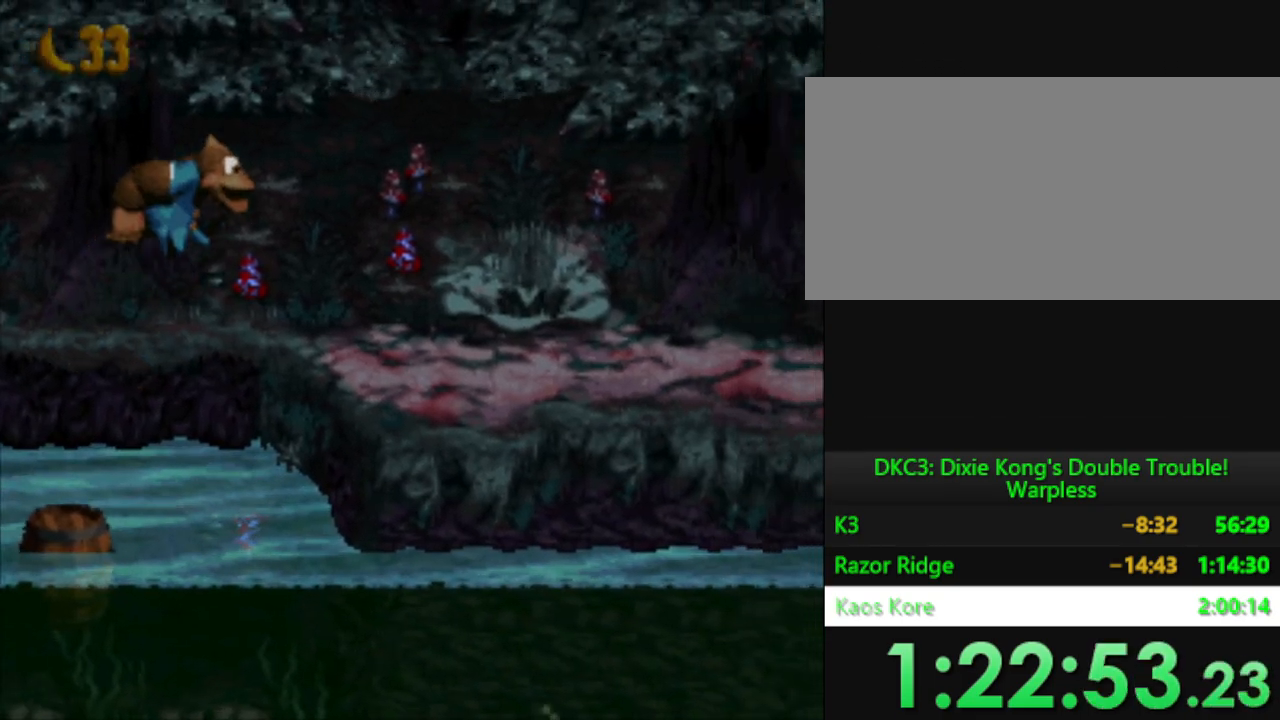
{"buttons": ["Y", "DPAD_RIGHT"], "events": [[317, "B", "up"]]}
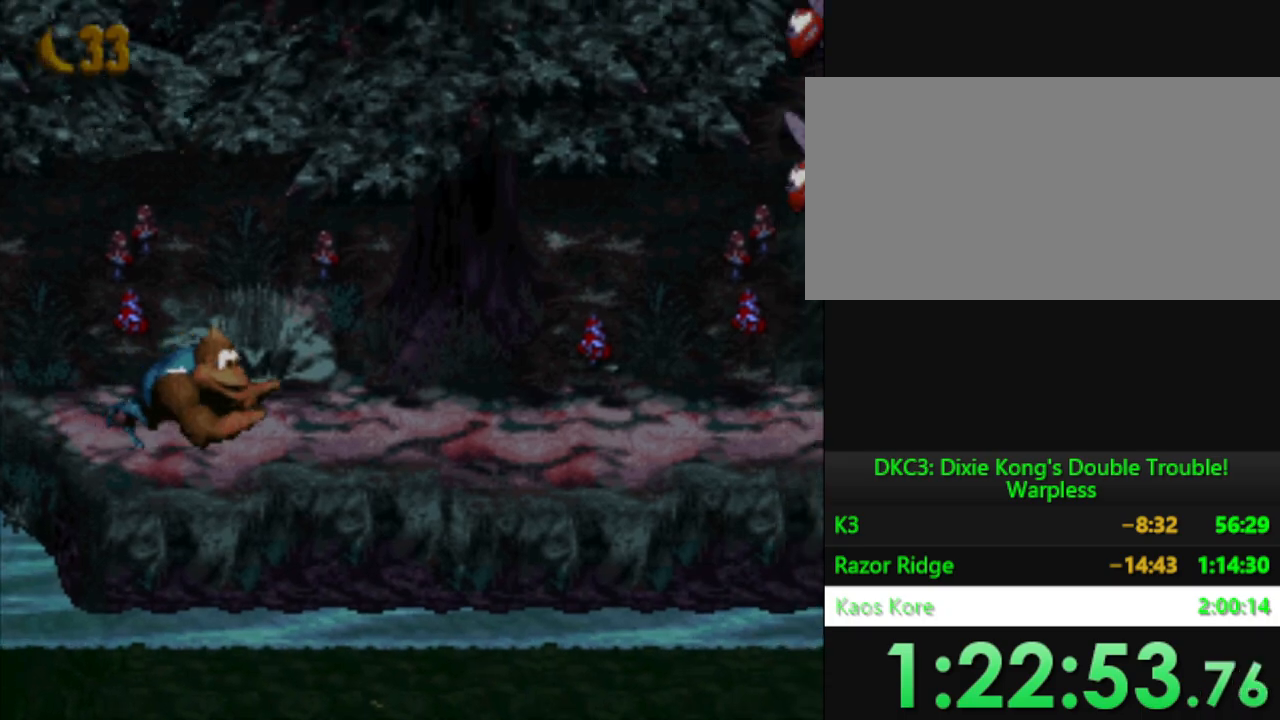
{"buttons": ["Y", "DPAD_RIGHT"], "events": []}
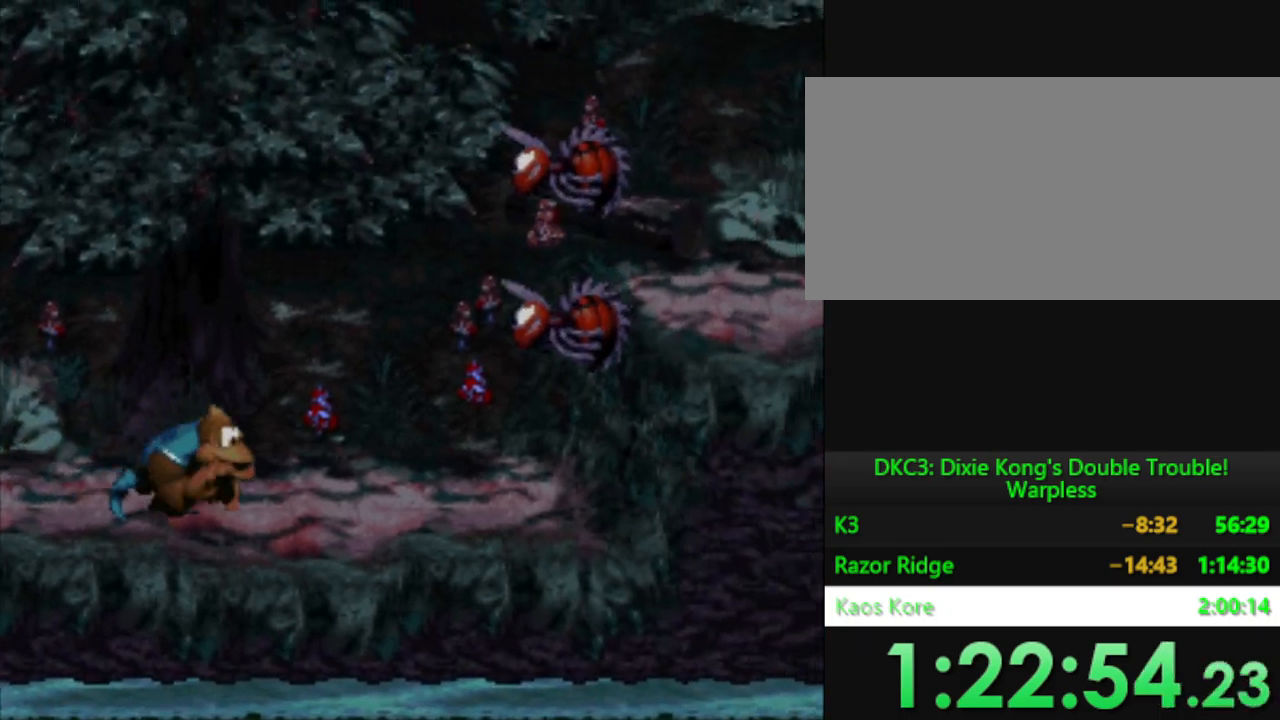
{"buttons": ["Y", "DPAD_LEFT"], "events": [[33, "DPAD_RIGHT", "up"], [117, "DPAD_LEFT", "down"]]}
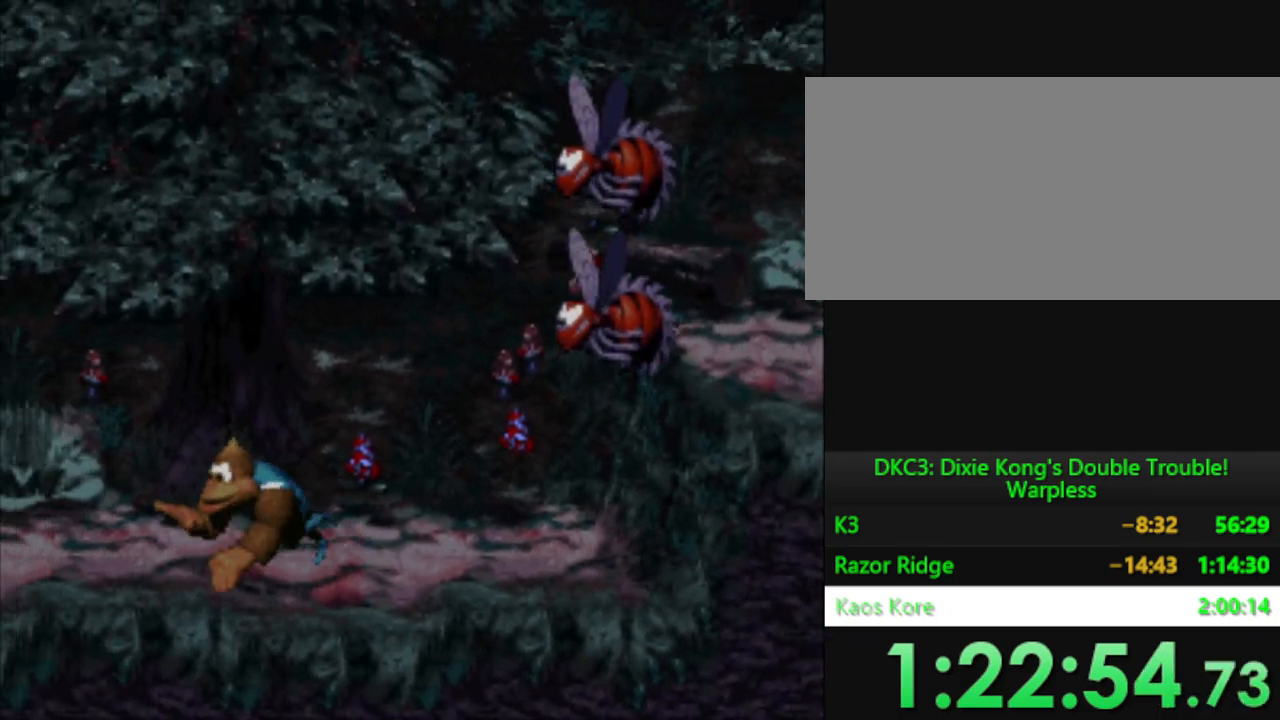
{"buttons": ["Y", "DPAD_RIGHT"], "events": [[284, "DPAD_LEFT", "up"], [367, "DPAD_RIGHT", "down"]]}
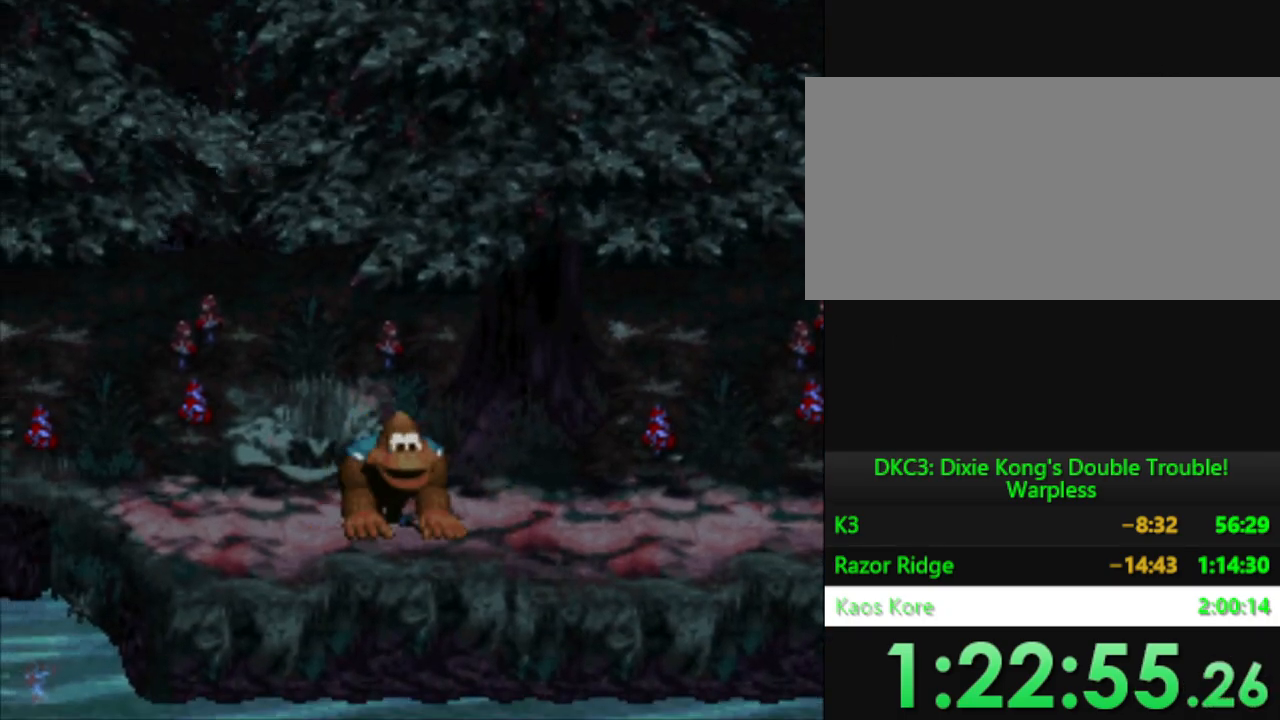
{"buttons": ["Y", "DPAD_RIGHT"], "events": []}
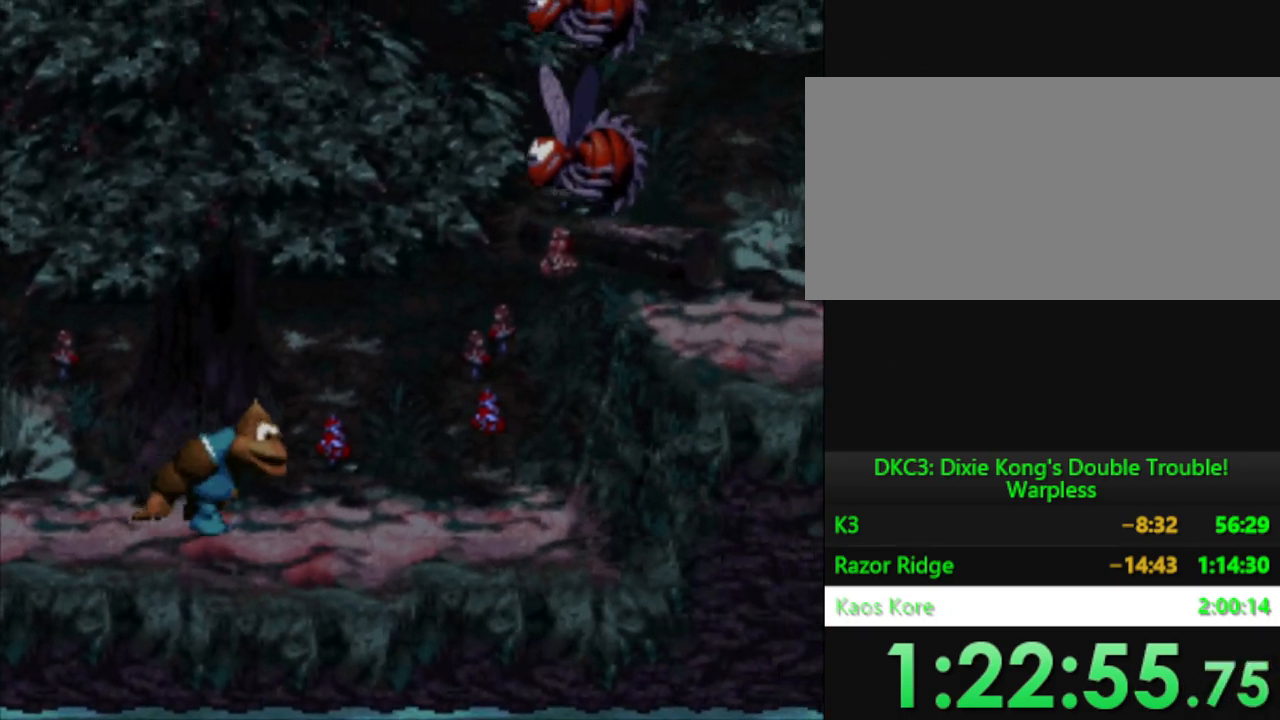
{"buttons": ["Y", "DPAD_RIGHT"], "events": []}
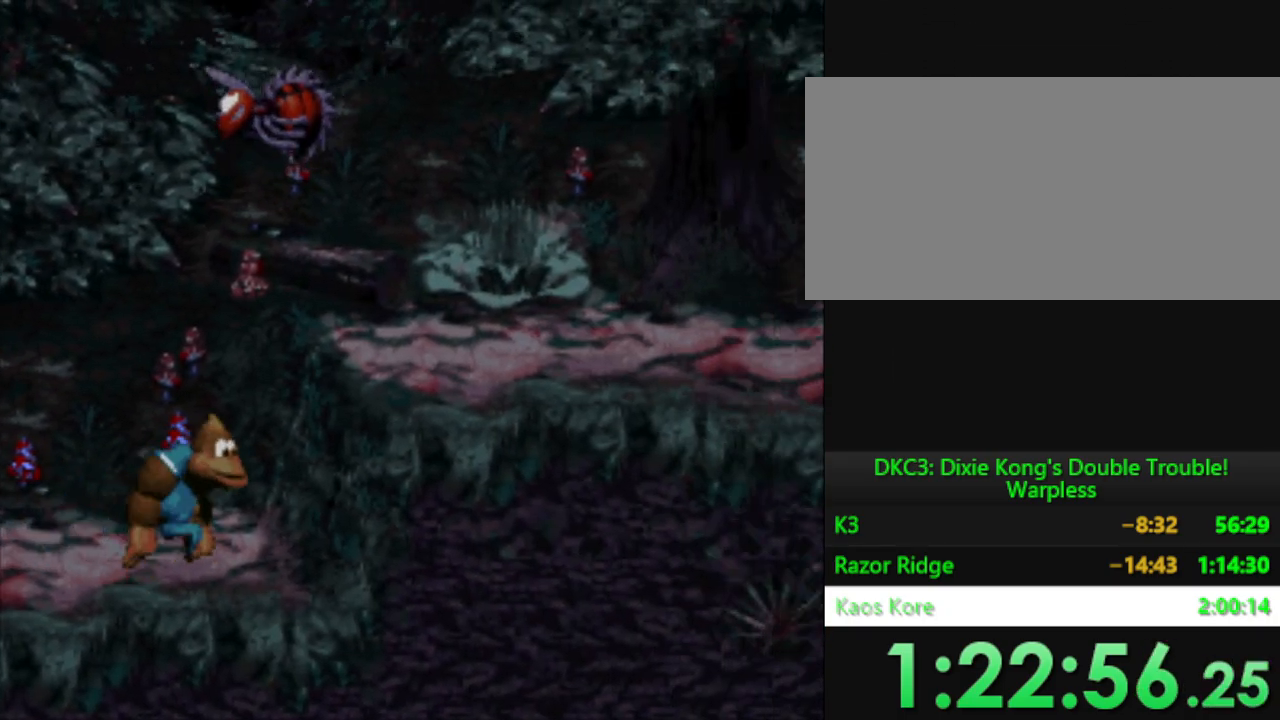
{"buttons": ["Y", "DPAD_RIGHT"], "events": [[200, "B", "down"], [367, "B", "up"]]}
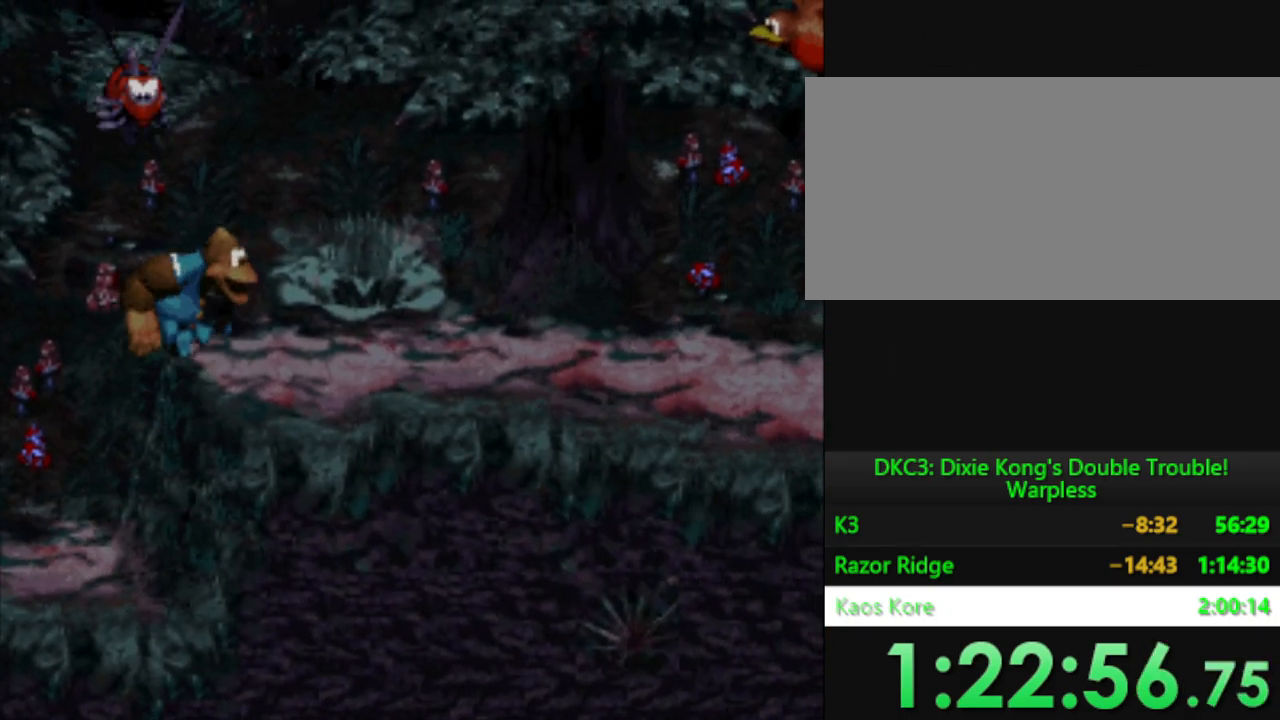
{"buttons": ["Y", "DPAD_RIGHT"], "events": []}
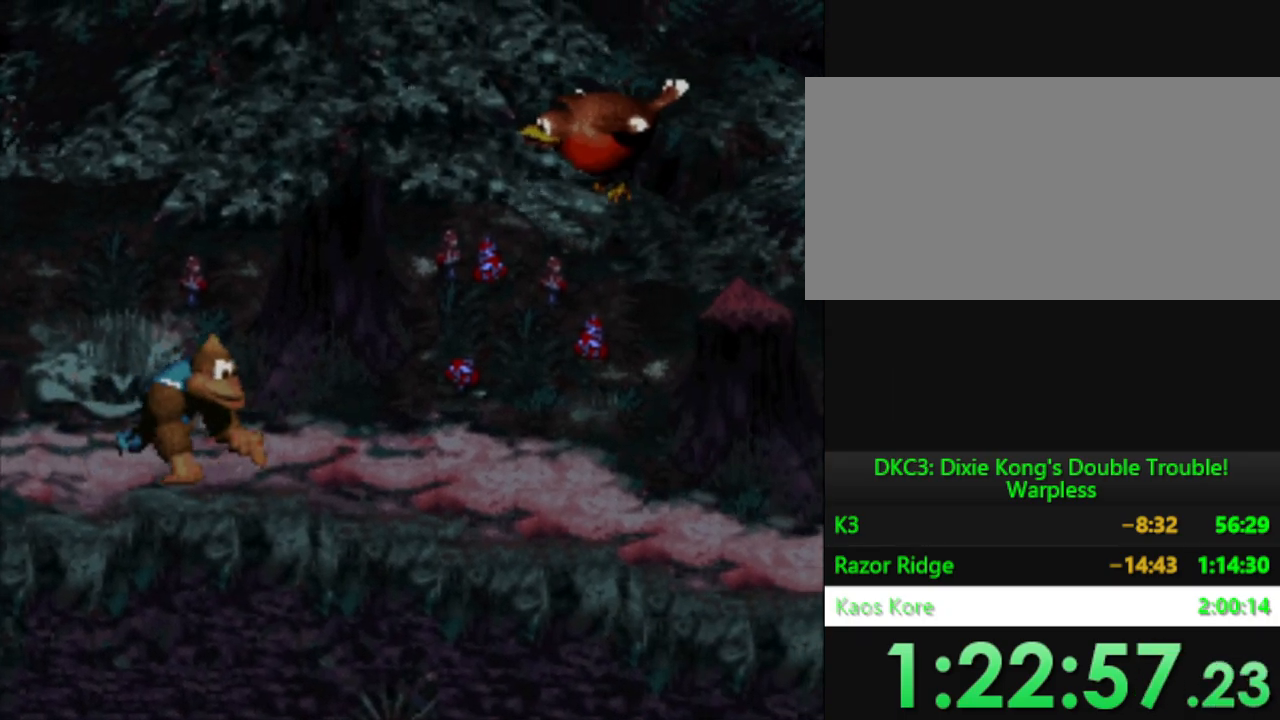
{"buttons": ["Y", "DPAD_RIGHT"], "events": [[133, "DPAD_RIGHT", "up"], [367, "DPAD_RIGHT", "down"]]}
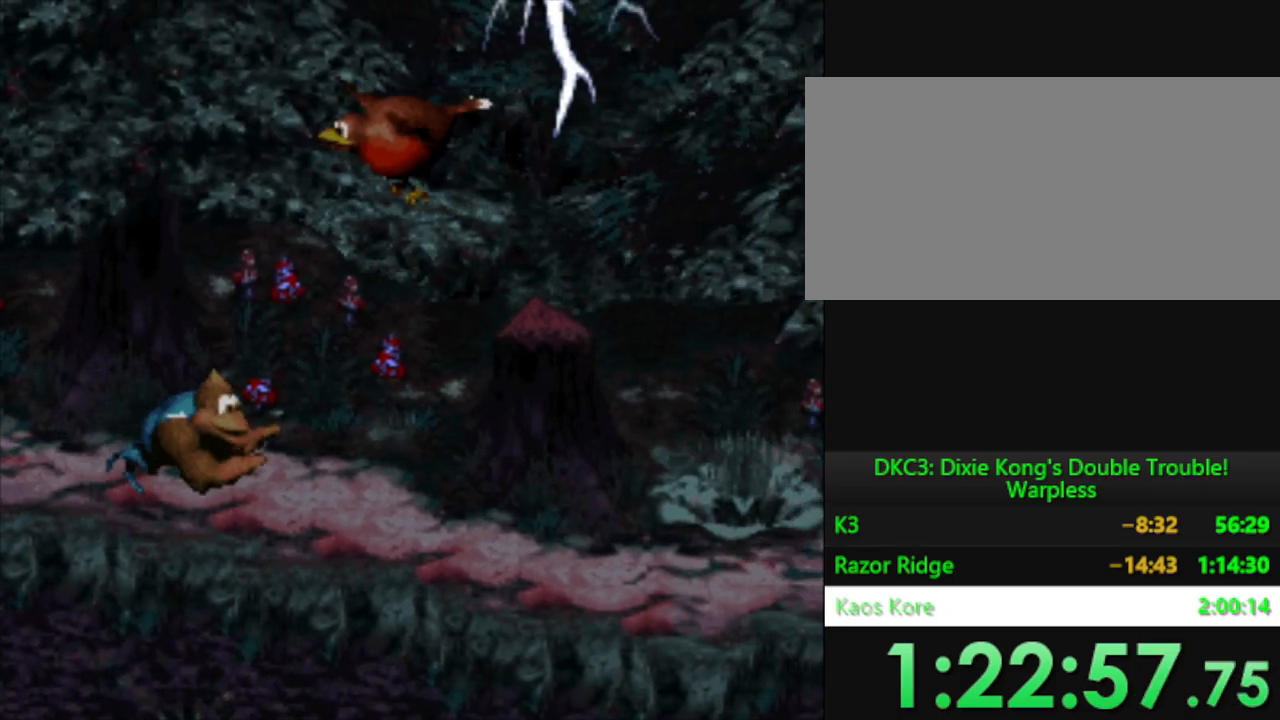
{"buttons": ["Y", "DPAD_LEFT"], "events": [[201, "DPAD_RIGHT", "up"], [267, "DPAD_LEFT", "down"]]}
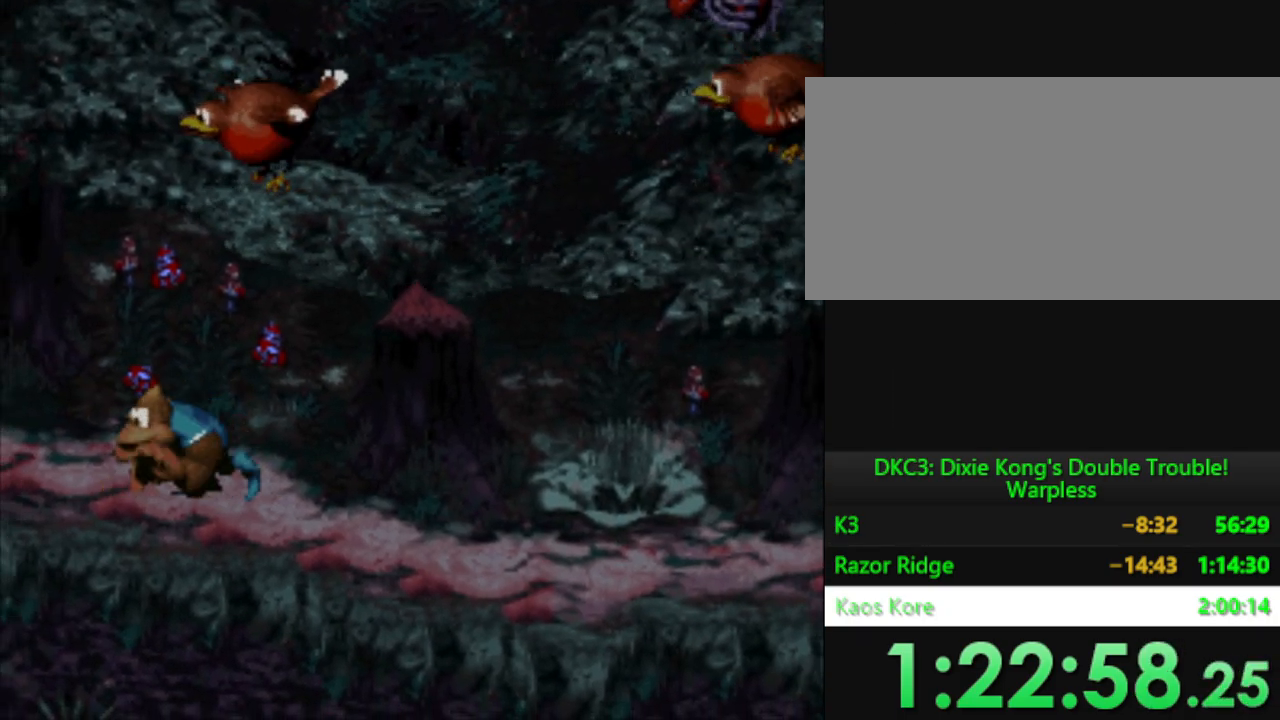
{"buttons": ["Y"], "events": [[133, "DPAD_LEFT", "up"], [317, "DPAD_RIGHT", "down"], [450, "DPAD_RIGHT", "up"]]}